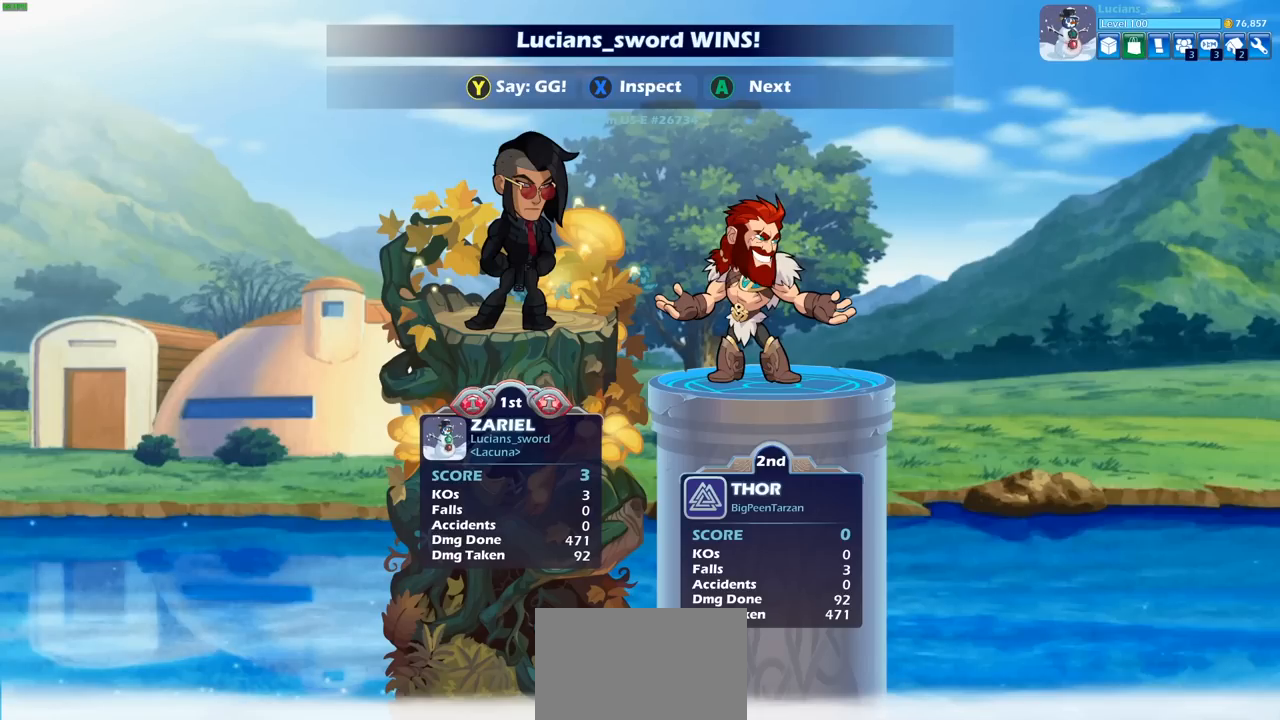
Gameplay with a controller (PlayStation layout); each line is a JSON object with the inputs held at the frame after it. "events" lists button and stick changes between this image and that frame as [ms after this image, input, new state], when the widget could be followed in between.
{"buttons": ["TRIANGLE"], "left_stick": "center", "right_stick": "center", "events": [[150, "TRIANGLE", "down"], [233, "TRIANGLE", "up"], [333, "TRIANGLE", "down"], [400, "TRIANGLE", "up"], [483, "TRIANGLE", "down"]]}
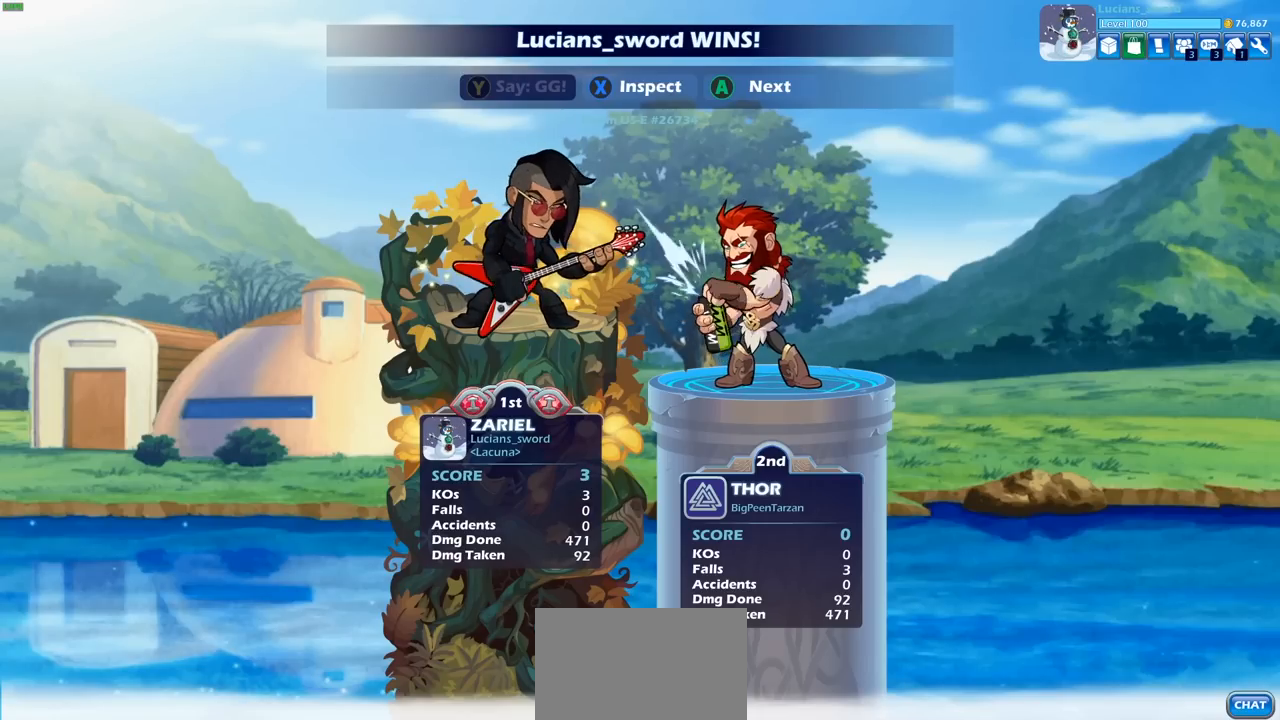
{"buttons": [], "left_stick": "center", "right_stick": "center", "events": [[67, "TRIANGLE", "up"]]}
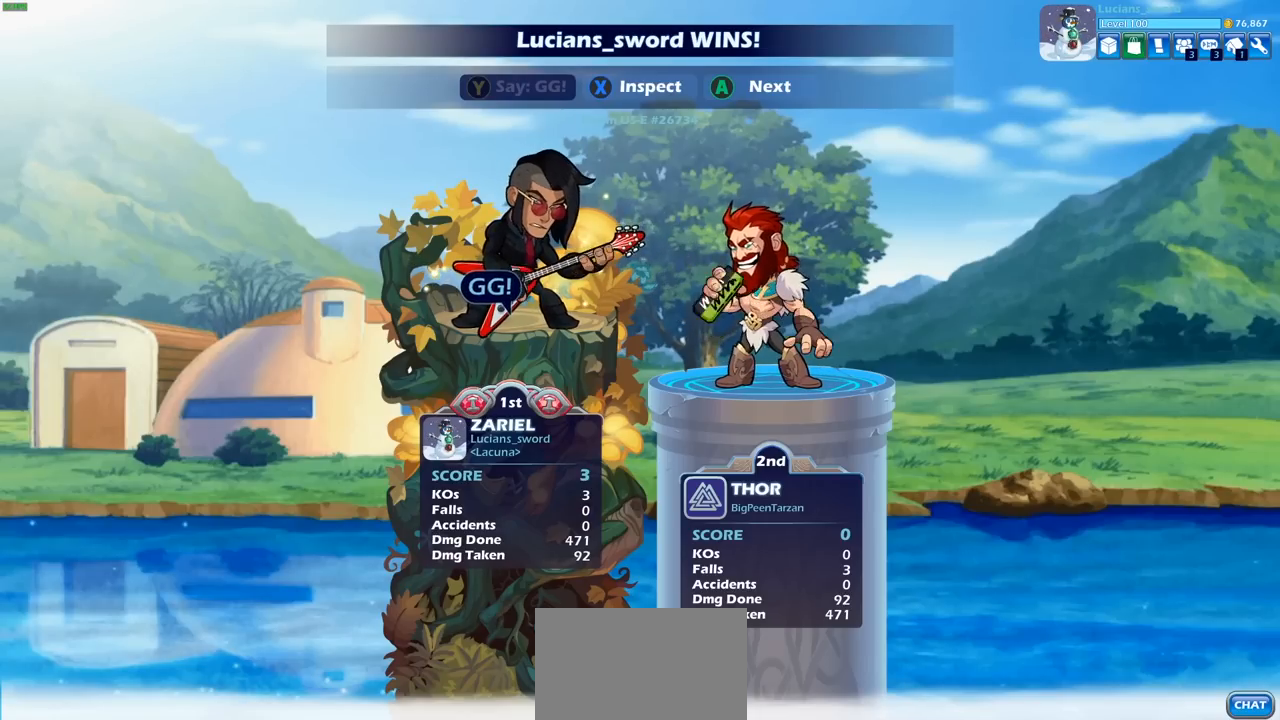
{"buttons": [], "left_stick": "center", "right_stick": "center", "events": []}
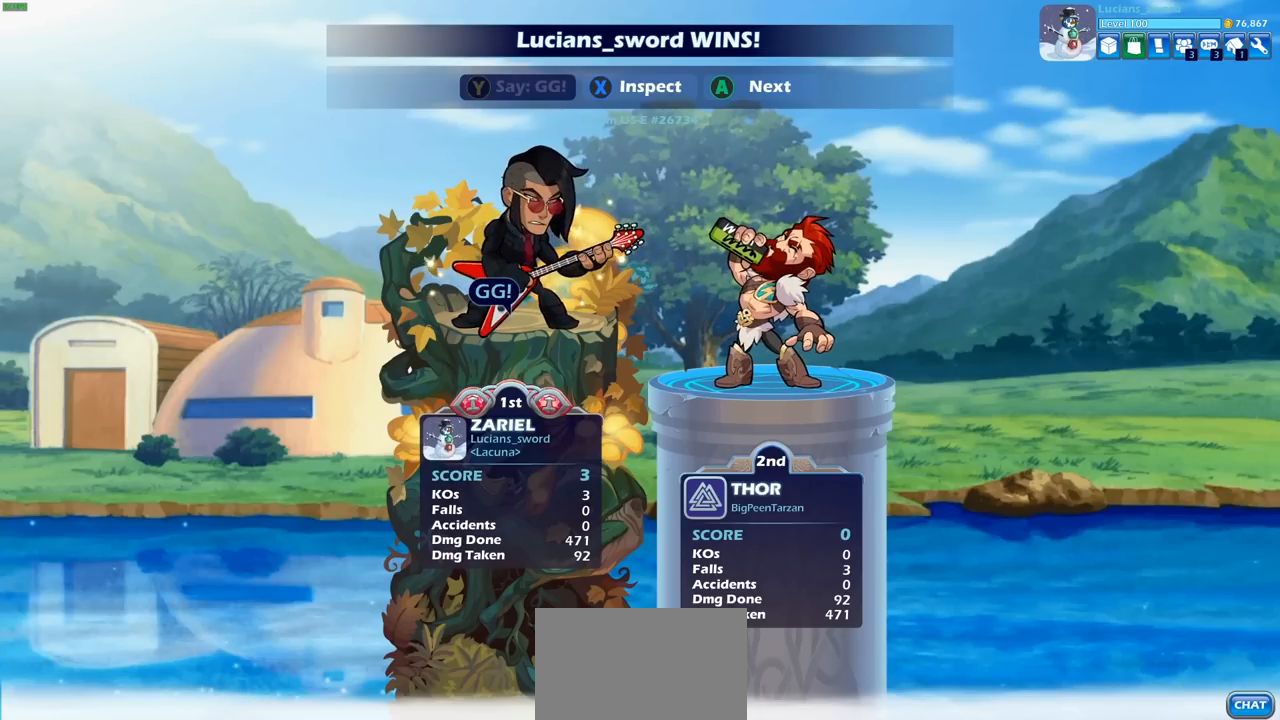
{"buttons": [], "left_stick": "center", "right_stick": "center", "events": [[50, "TRIANGLE", "down"], [133, "TRIANGLE", "up"], [350, "CROSS", "down"], [417, "CROSS", "up"]]}
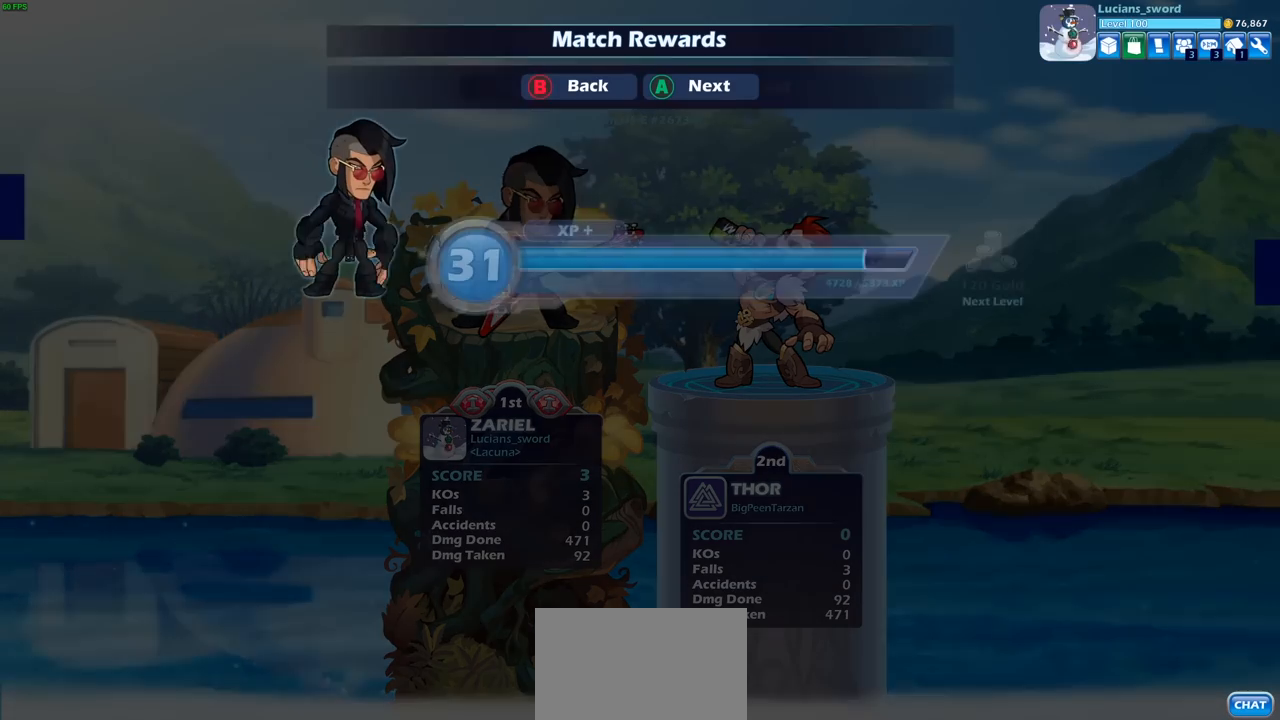
{"buttons": [], "left_stick": "center", "right_stick": "center", "events": [[33, "CROSS", "down"], [133, "CROSS", "up"]]}
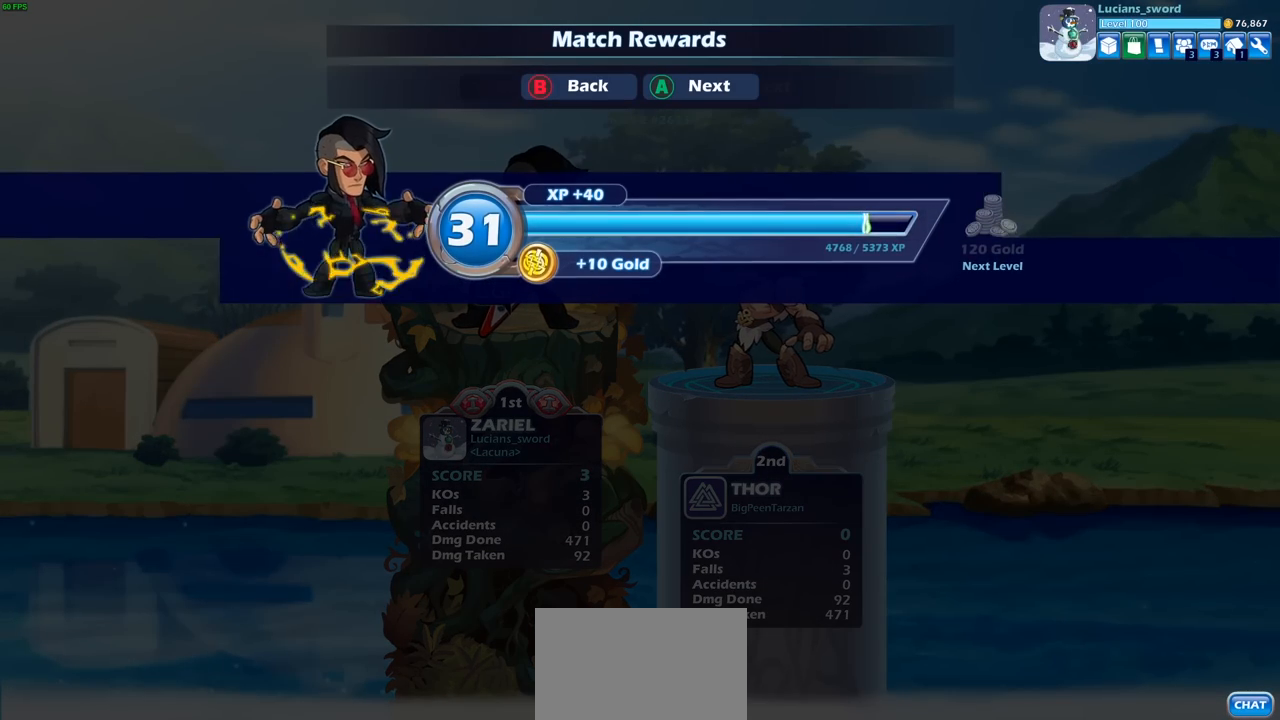
{"buttons": [], "left_stick": "center", "right_stick": "center", "events": [[33, "CROSS", "down"], [117, "CROSS", "up"]]}
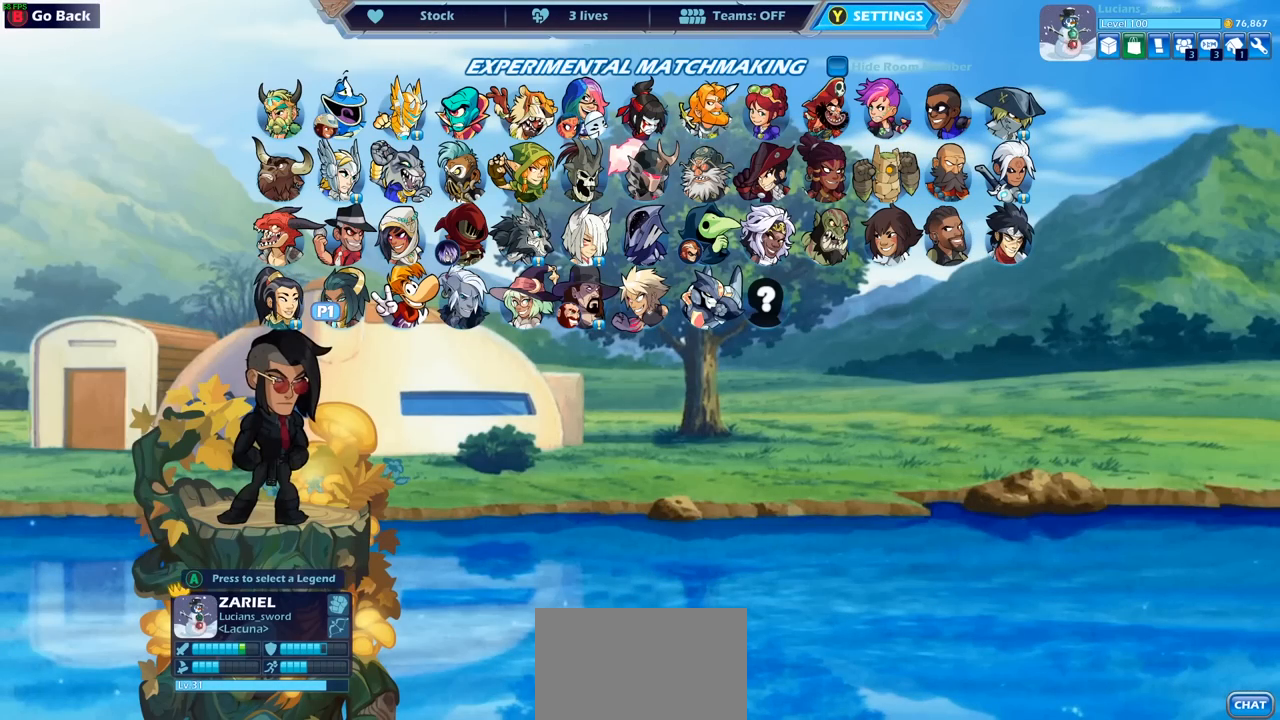
{"buttons": [], "left_stick": "center", "right_stick": "center", "events": [[83, "CROSS", "down"], [167, "CROSS", "up"]]}
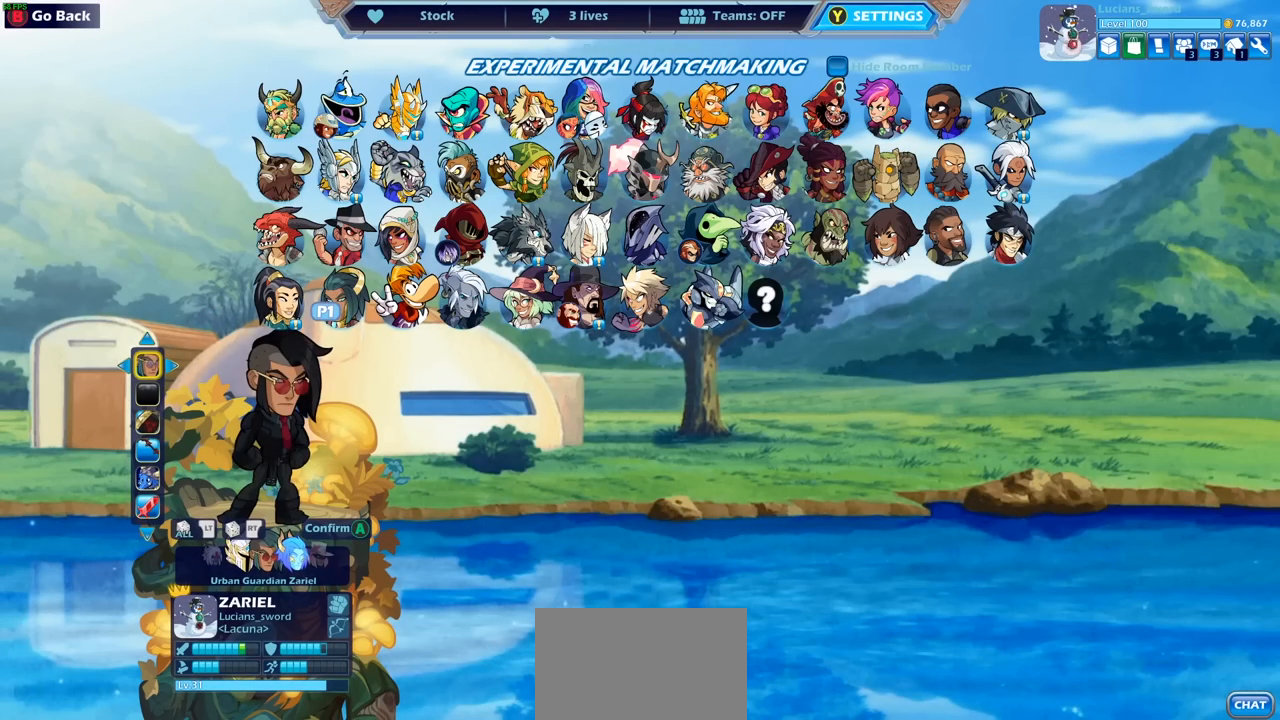
{"buttons": [], "left_stick": "center", "right_stick": "center", "events": [[333, "DPAD_LEFT", "down"], [450, "DPAD_LEFT", "up"]]}
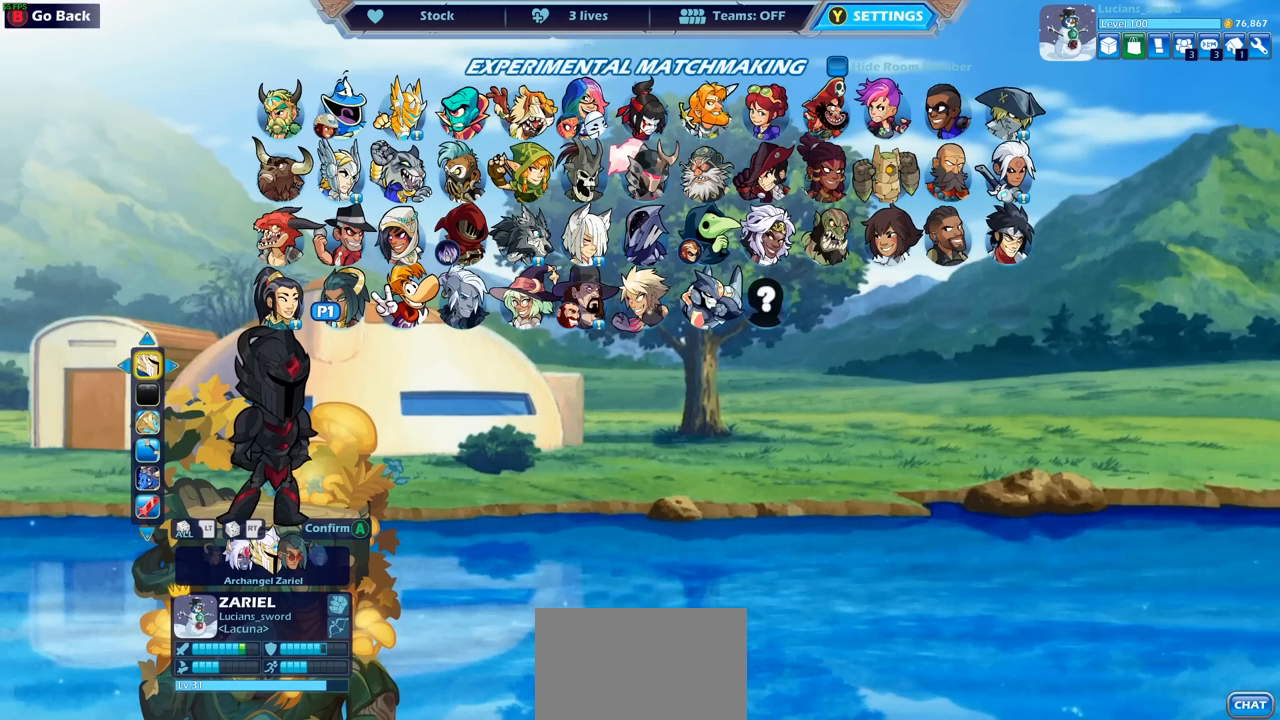
{"buttons": [], "left_stick": "center", "right_stick": "center", "events": [[367, "DPAD_DOWN", "down"], [450, "DPAD_DOWN", "up"]]}
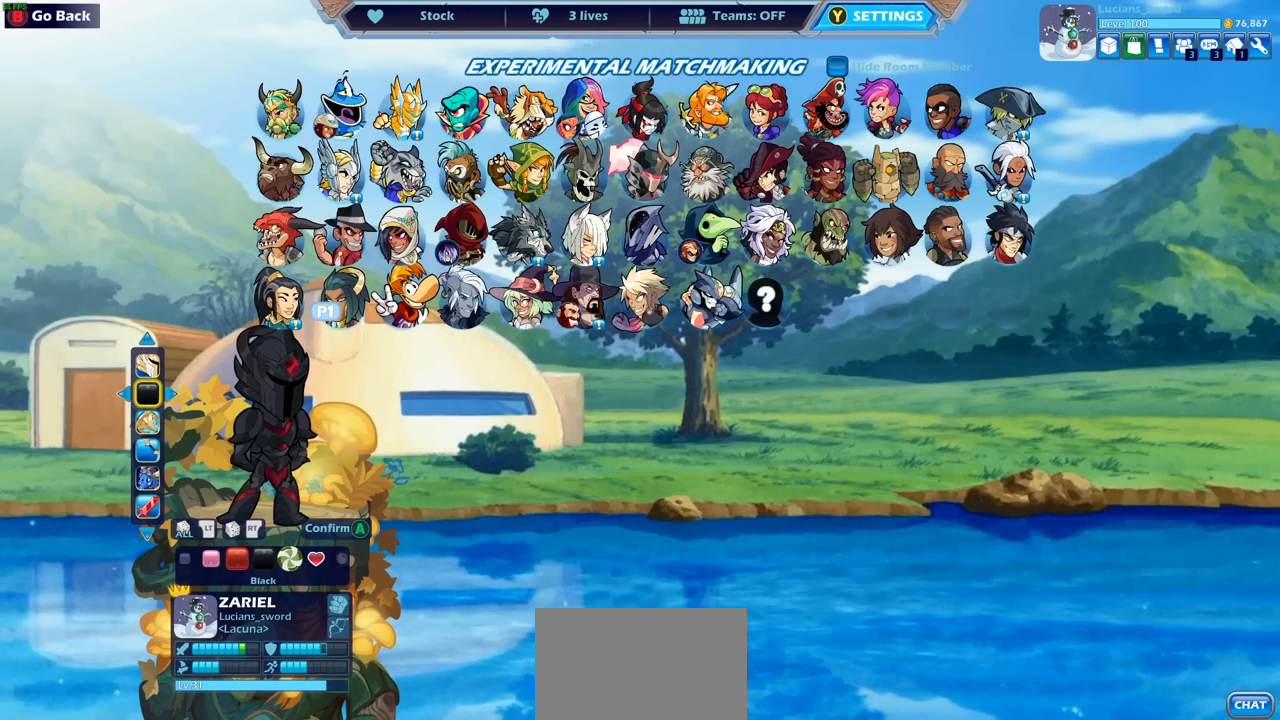
{"buttons": ["DPAD_RIGHT"], "left_stick": "center", "right_stick": "center", "events": [[433, "DPAD_RIGHT", "down"]]}
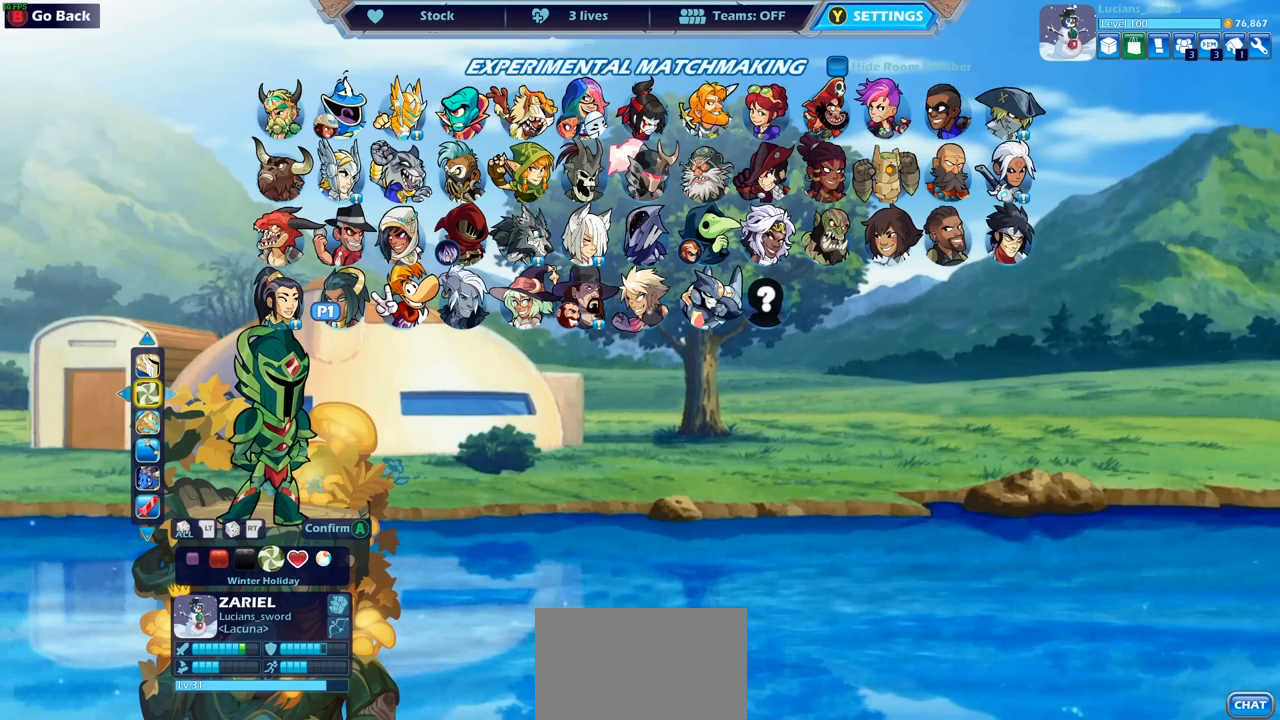
{"buttons": ["DPAD_RIGHT"], "left_stick": "center", "right_stick": "center", "events": [[33, "DPAD_RIGHT", "up"], [150, "DPAD_RIGHT", "down"], [217, "DPAD_RIGHT", "up"], [300, "DPAD_RIGHT", "down"], [367, "DPAD_RIGHT", "up"], [450, "DPAD_RIGHT", "down"]]}
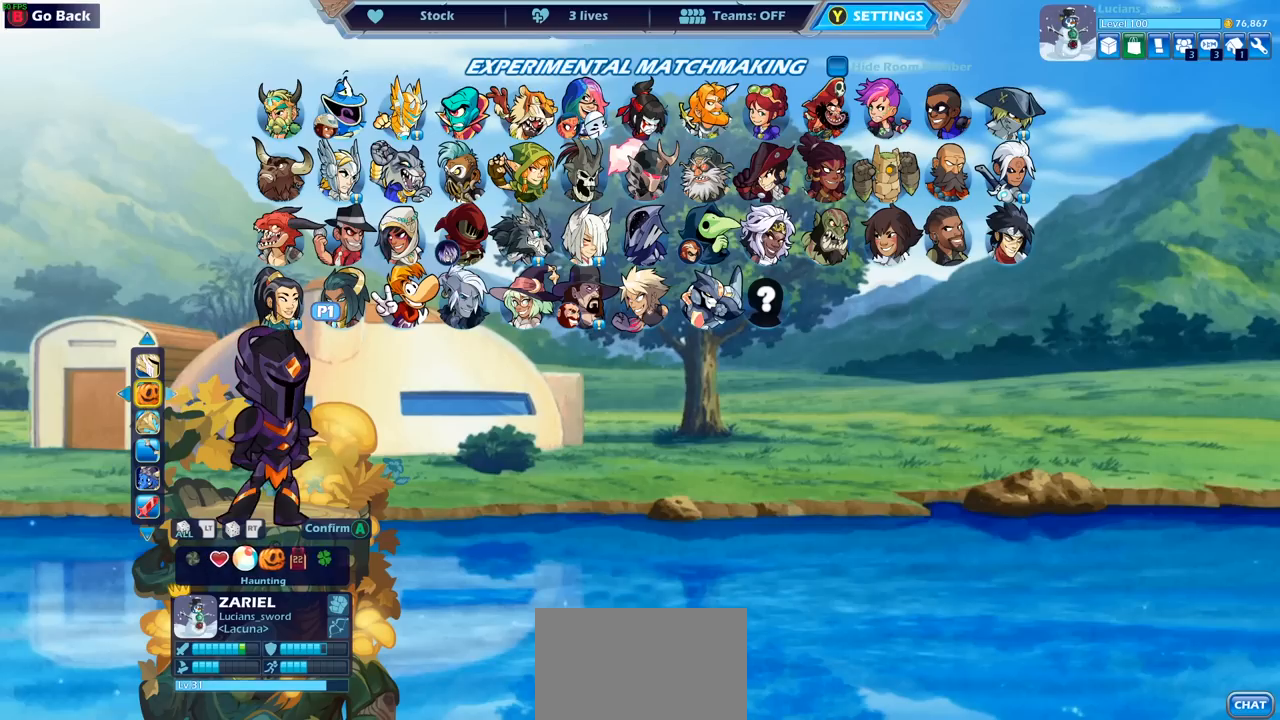
{"buttons": [], "left_stick": "center", "right_stick": "center", "events": [[33, "DPAD_RIGHT", "up"], [100, "DPAD_RIGHT", "down"], [183, "DPAD_RIGHT", "up"], [250, "DPAD_RIGHT", "down"], [317, "DPAD_RIGHT", "up"], [400, "DPAD_RIGHT", "down"], [483, "DPAD_RIGHT", "up"]]}
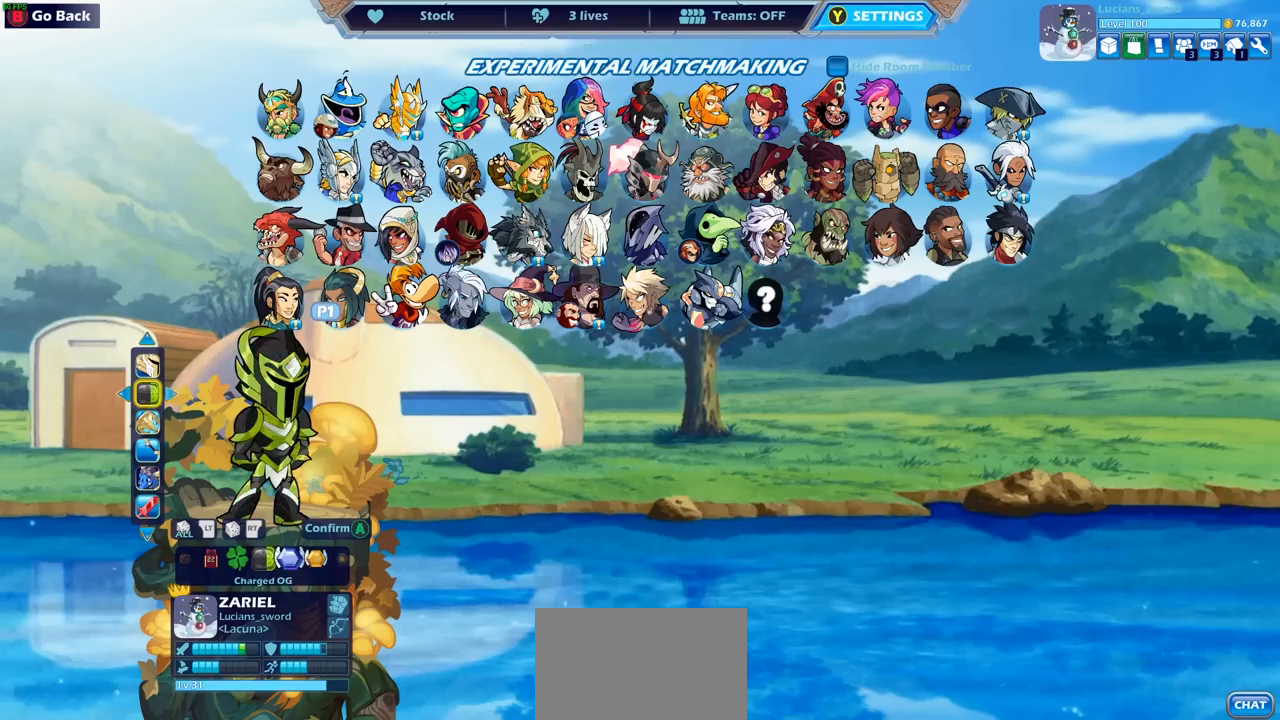
{"buttons": ["DPAD_RIGHT"], "left_stick": "center", "right_stick": "center", "events": [[50, "DPAD_RIGHT", "down"], [133, "DPAD_RIGHT", "up"], [483, "DPAD_RIGHT", "down"]]}
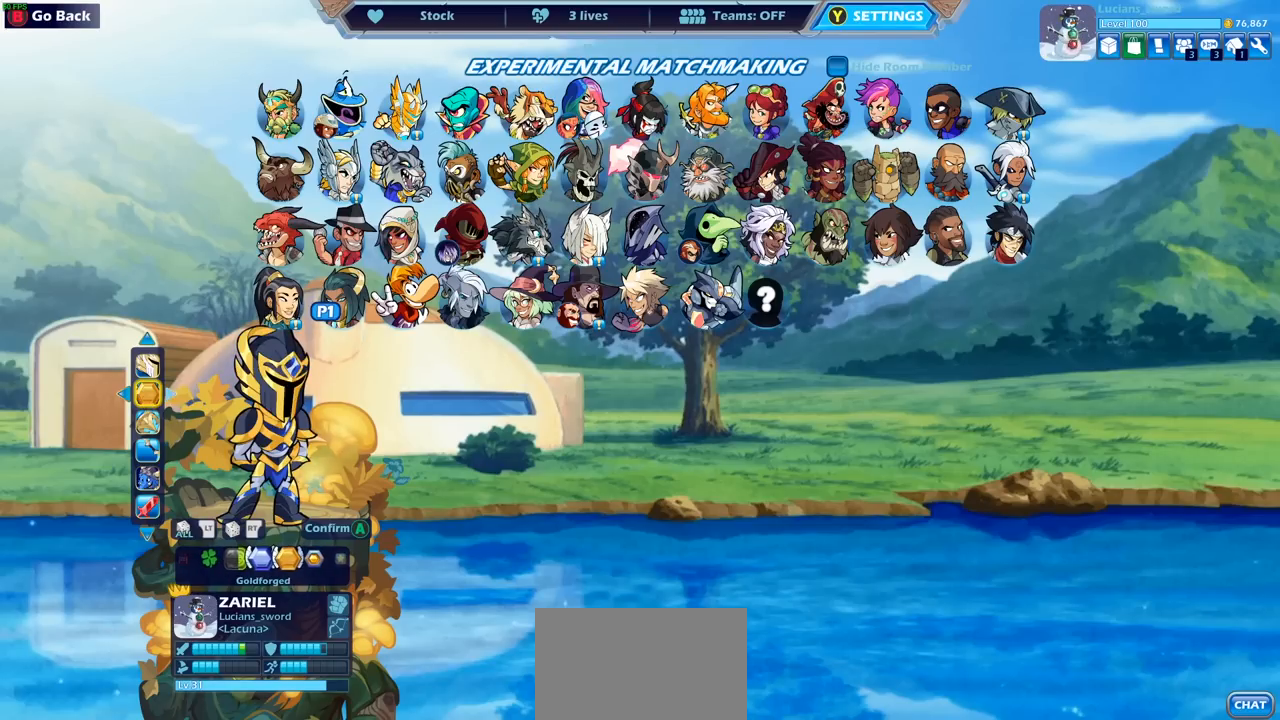
{"buttons": [], "left_stick": "center", "right_stick": "center", "events": [[83, "DPAD_RIGHT", "up"]]}
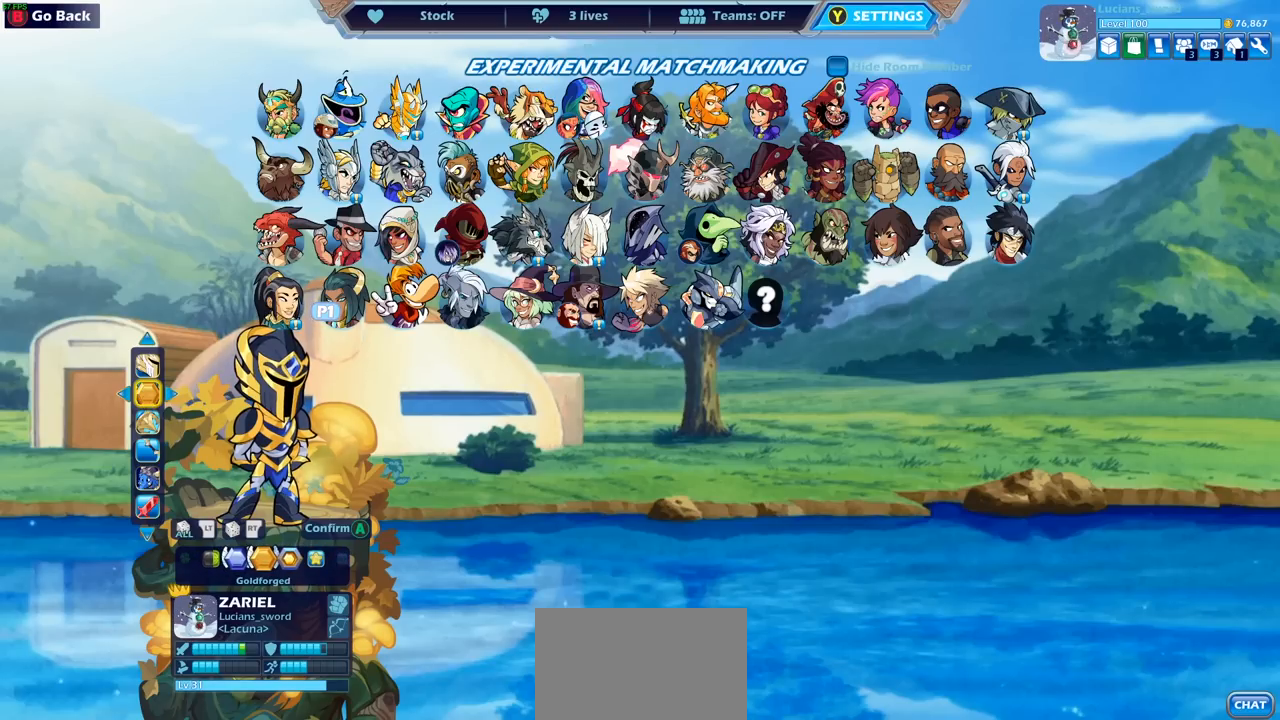
{"buttons": [], "left_stick": "center", "right_stick": "center", "events": []}
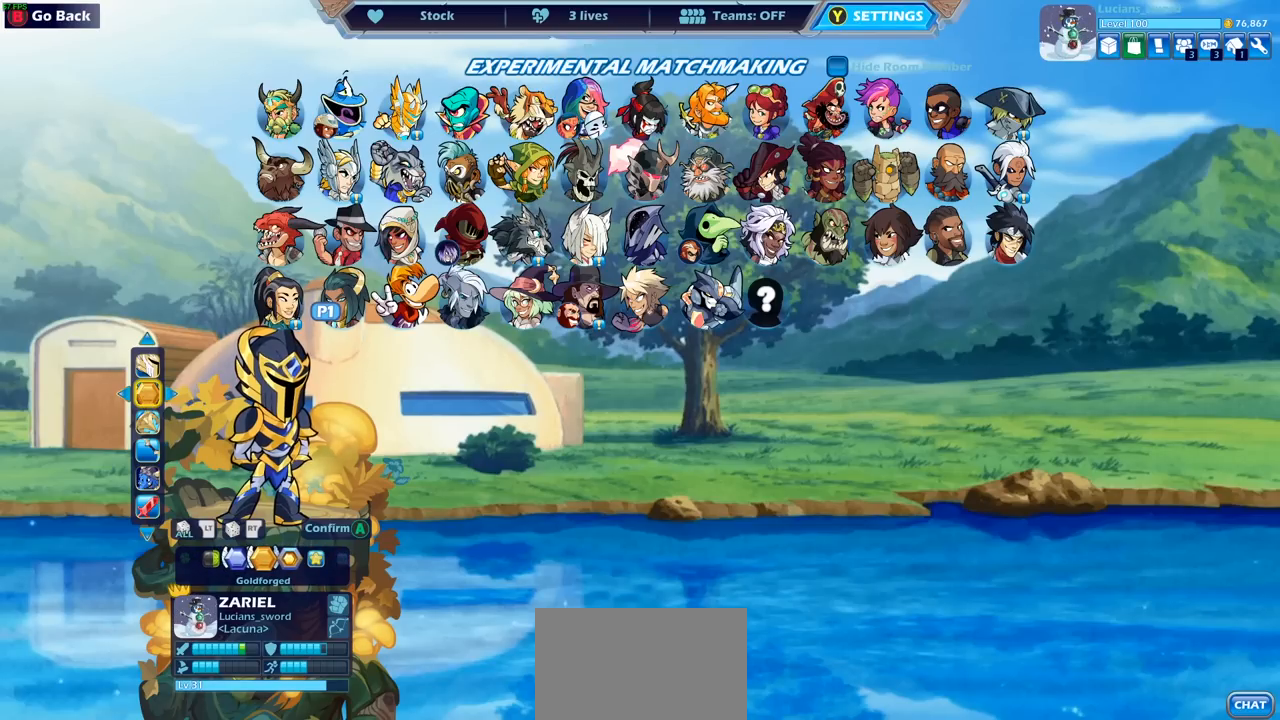
{"buttons": ["DPAD_DOWN"], "left_stick": "center", "right_stick": "center", "events": [[467, "DPAD_DOWN", "down"]]}
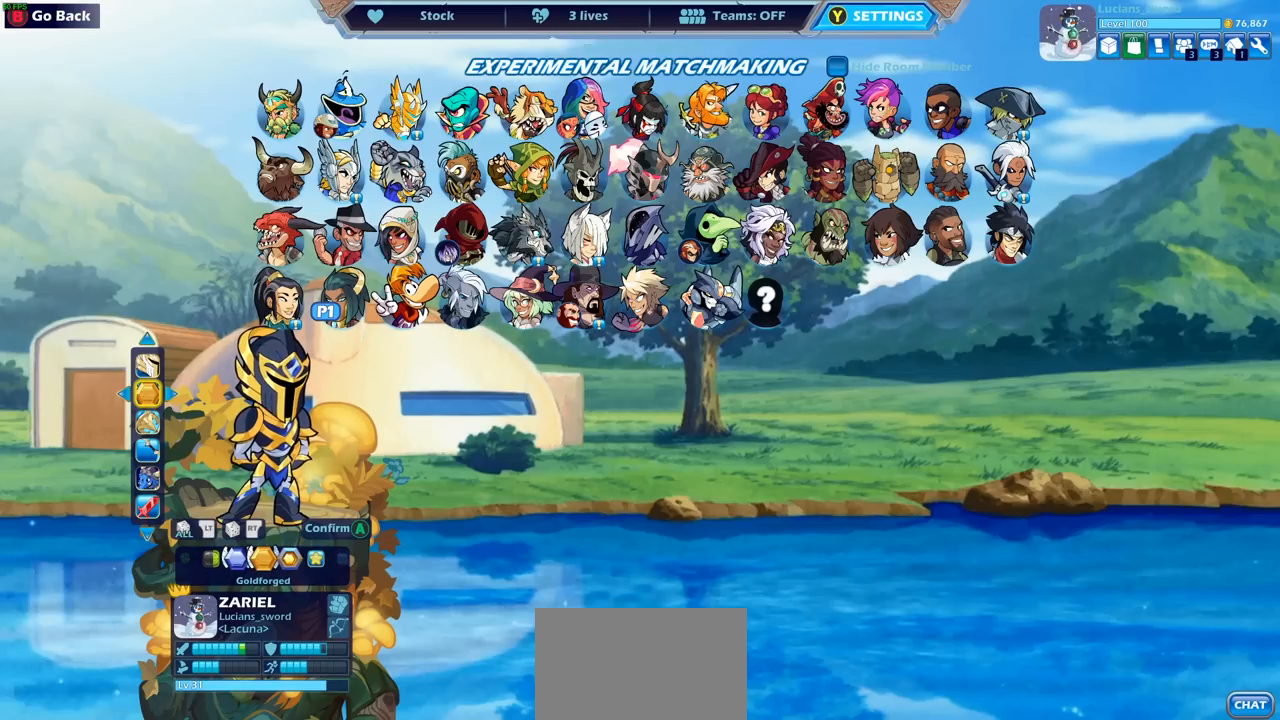
{"buttons": ["DPAD_LEFT"], "left_stick": "center", "right_stick": "center", "events": [[100, "DPAD_DOWN", "up"], [333, "DPAD_LEFT", "down"], [433, "DPAD_LEFT", "up"], [500, "DPAD_LEFT", "down"]]}
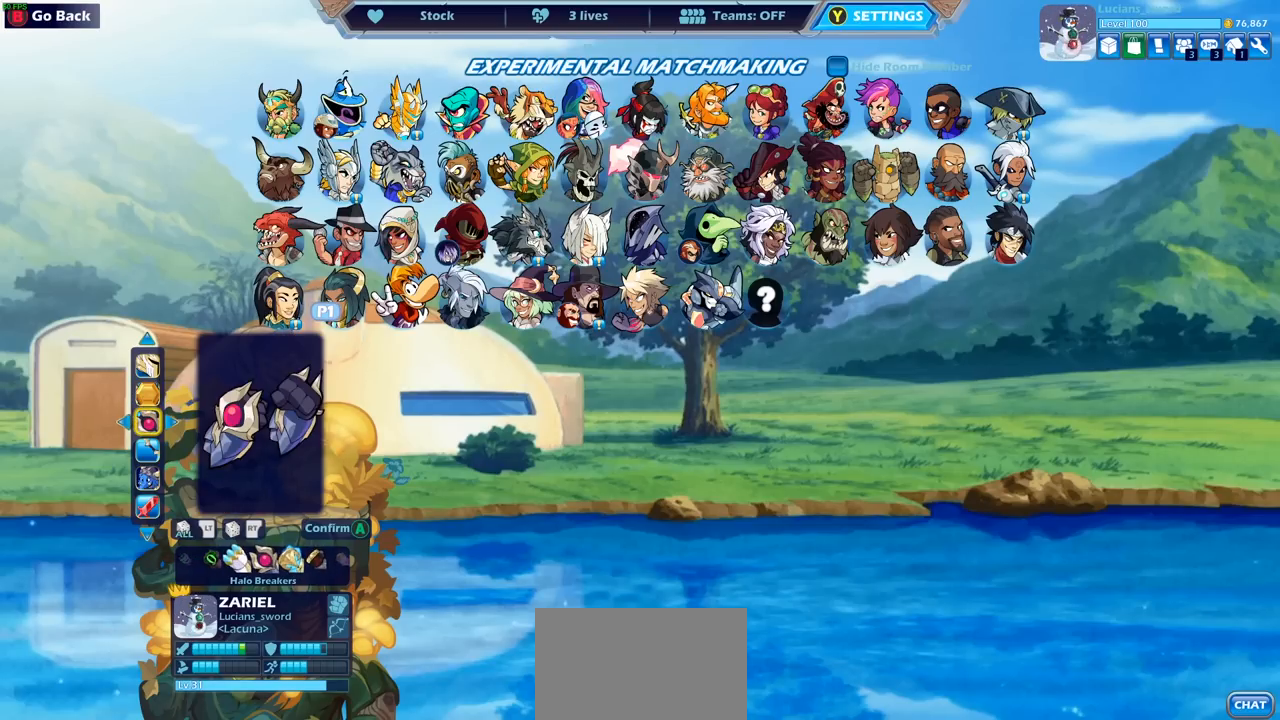
{"buttons": ["DPAD_LEFT"], "left_stick": "center", "right_stick": "center", "events": [[83, "DPAD_LEFT", "up"], [133, "DPAD_LEFT", "down"], [233, "DPAD_LEFT", "up"], [283, "DPAD_LEFT", "down"], [367, "DPAD_LEFT", "up"], [417, "DPAD_LEFT", "down"]]}
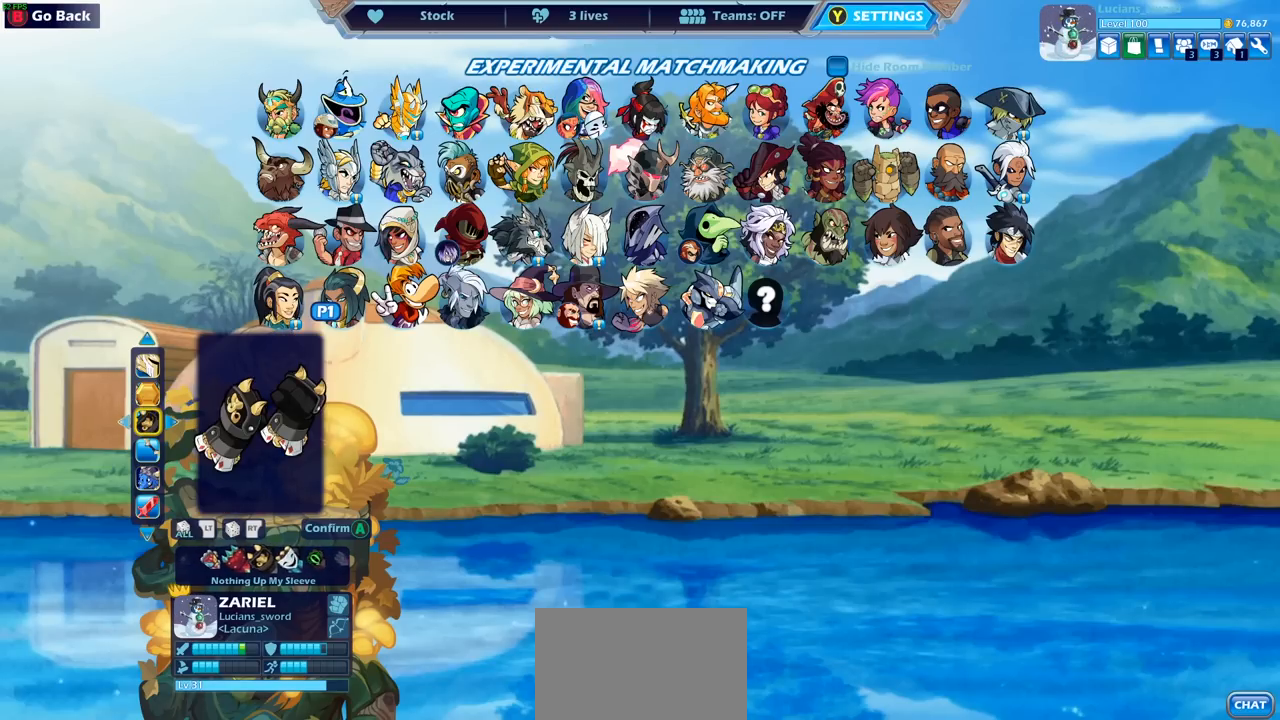
{"buttons": [], "left_stick": "center", "right_stick": "center", "events": [[17, "DPAD_LEFT", "up"], [83, "DPAD_LEFT", "down"], [167, "DPAD_LEFT", "up"], [250, "DPAD_LEFT", "down"], [350, "DPAD_LEFT", "up"], [400, "DPAD_LEFT", "down"], [483, "DPAD_LEFT", "up"]]}
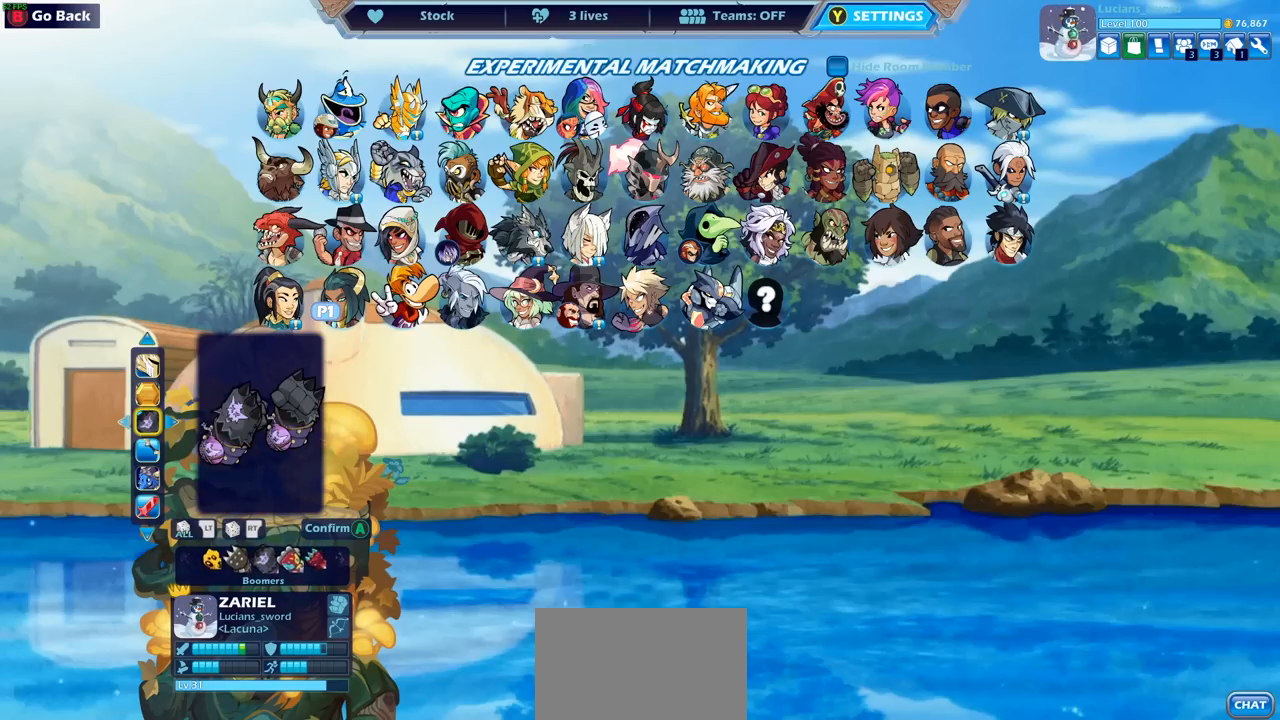
{"buttons": [], "left_stick": "center", "right_stick": "center", "events": [[50, "DPAD_LEFT", "down"], [150, "DPAD_LEFT", "up"], [200, "DPAD_LEFT", "down"], [300, "DPAD_LEFT", "up"], [367, "DPAD_LEFT", "down"], [450, "DPAD_LEFT", "up"]]}
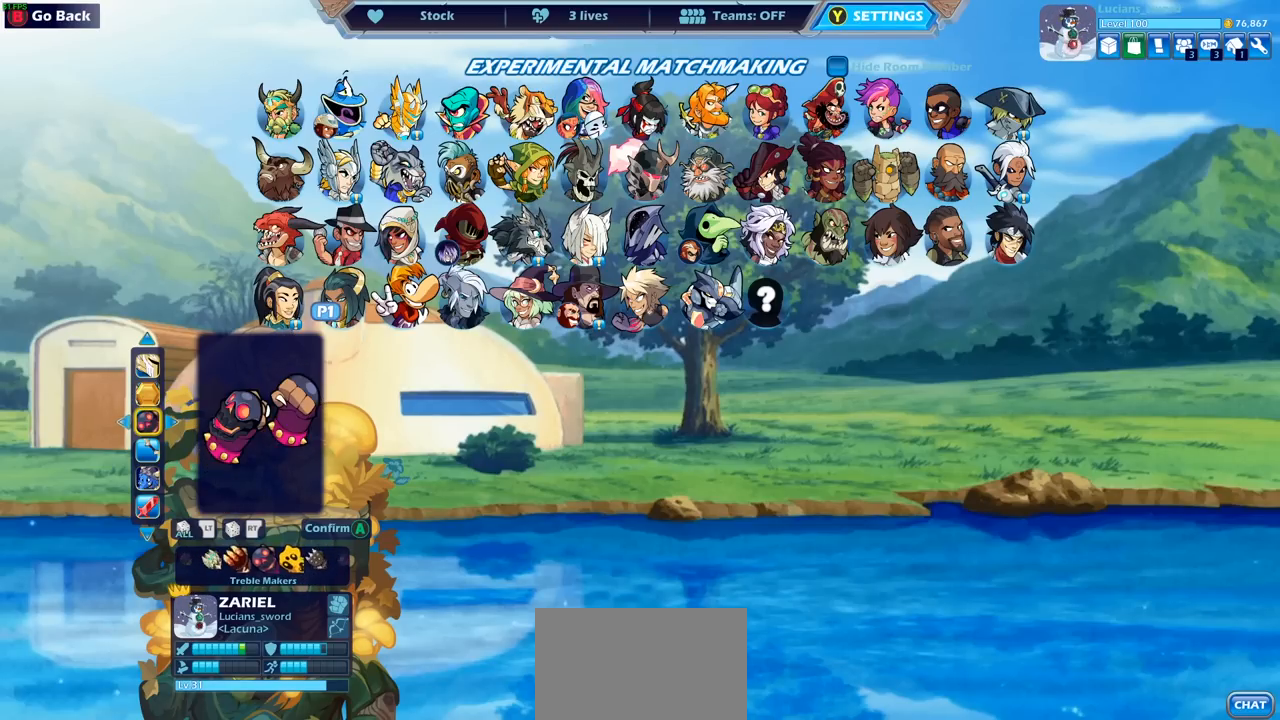
{"buttons": [], "left_stick": "center", "right_stick": "center", "events": [[17, "DPAD_LEFT", "down"], [117, "DPAD_LEFT", "up"], [167, "DPAD_LEFT", "down"], [250, "DPAD_LEFT", "up"], [333, "DPAD_LEFT", "down"], [400, "DPAD_LEFT", "up"]]}
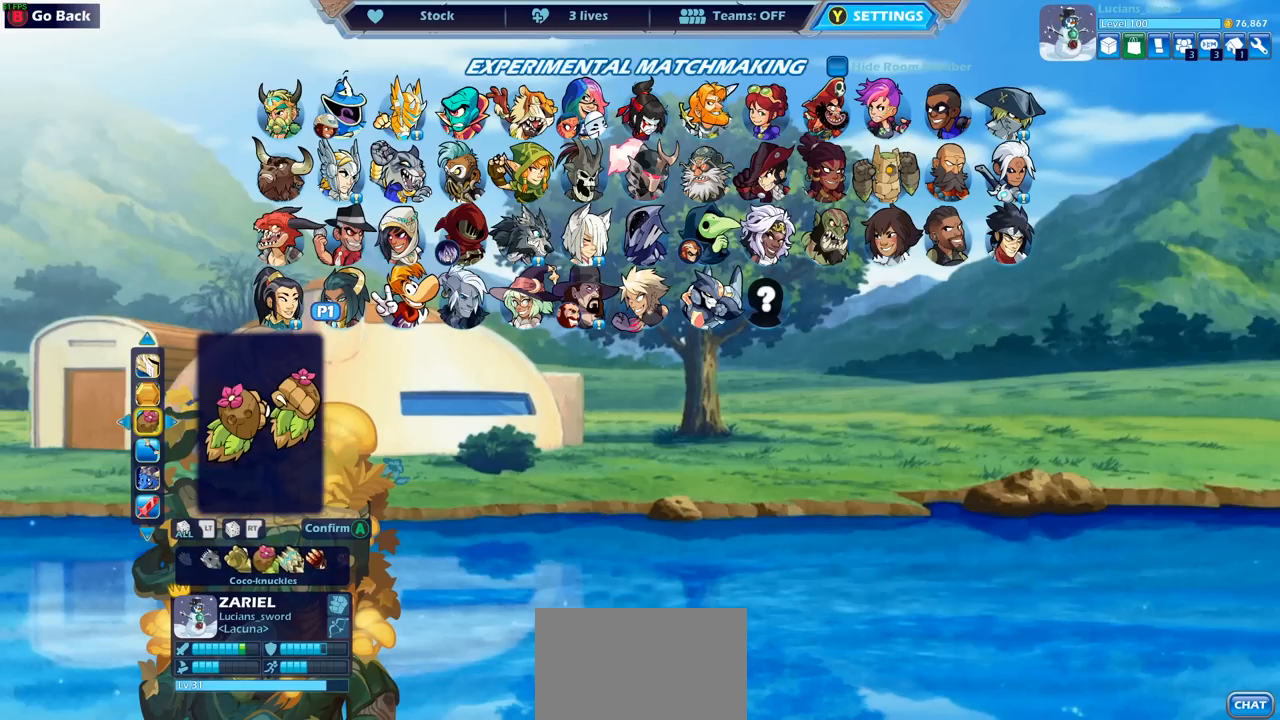
{"buttons": [], "left_stick": "center", "right_stick": "center", "events": [[50, "DPAD_LEFT", "down"], [167, "DPAD_LEFT", "up"], [233, "DPAD_LEFT", "down"], [333, "DPAD_LEFT", "up"], [400, "DPAD_LEFT", "down"], [500, "DPAD_LEFT", "up"]]}
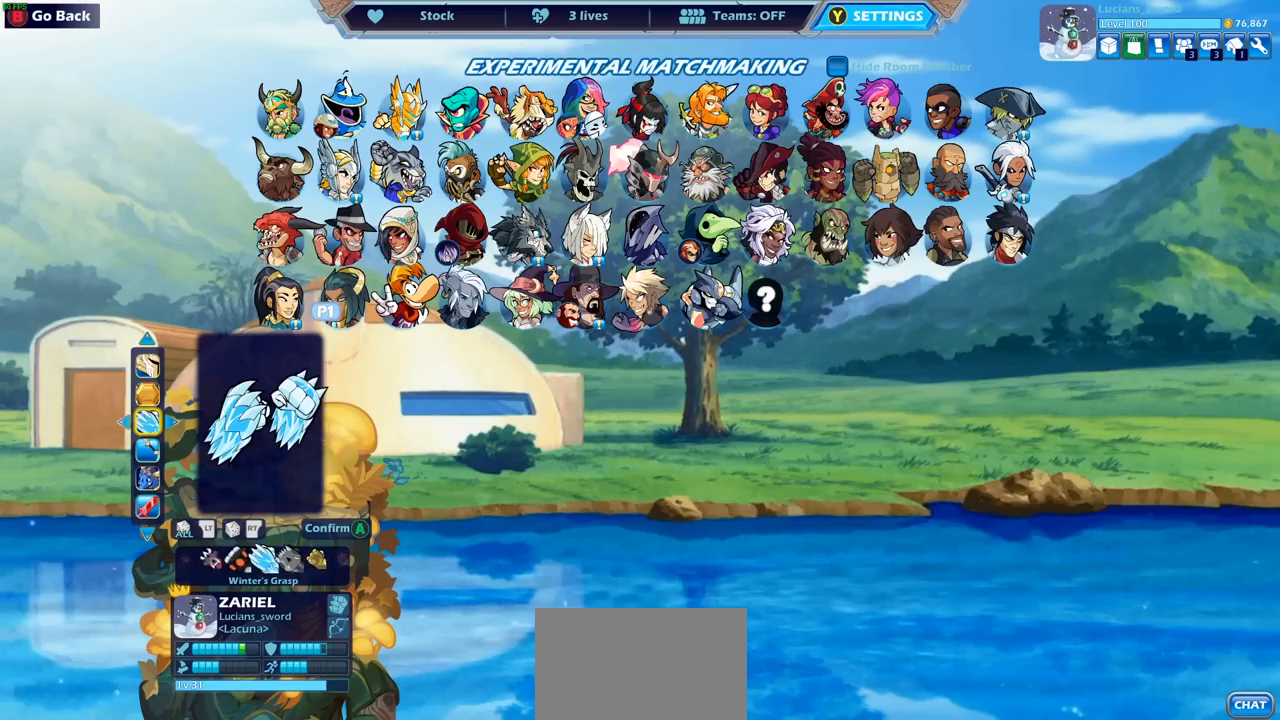
{"buttons": [], "left_stick": "center", "right_stick": "center", "events": [[67, "DPAD_LEFT", "down"], [133, "DPAD_LEFT", "up"], [200, "DPAD_LEFT", "down"], [300, "DPAD_LEFT", "up"], [350, "DPAD_LEFT", "down"], [467, "DPAD_LEFT", "up"]]}
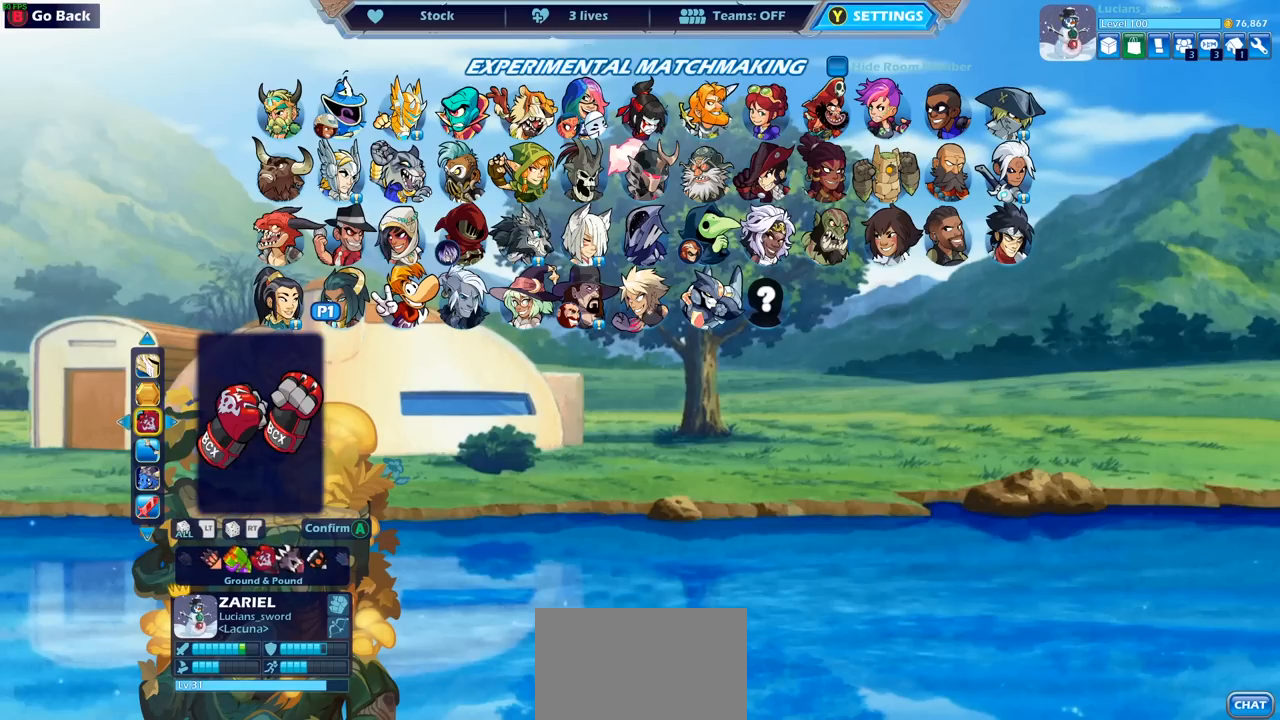
{"buttons": ["DPAD_LEFT"], "left_stick": "center", "right_stick": "center", "events": [[33, "DPAD_LEFT", "down"], [133, "DPAD_LEFT", "up"], [183, "DPAD_LEFT", "down"], [300, "DPAD_LEFT", "up"], [433, "DPAD_LEFT", "down"]]}
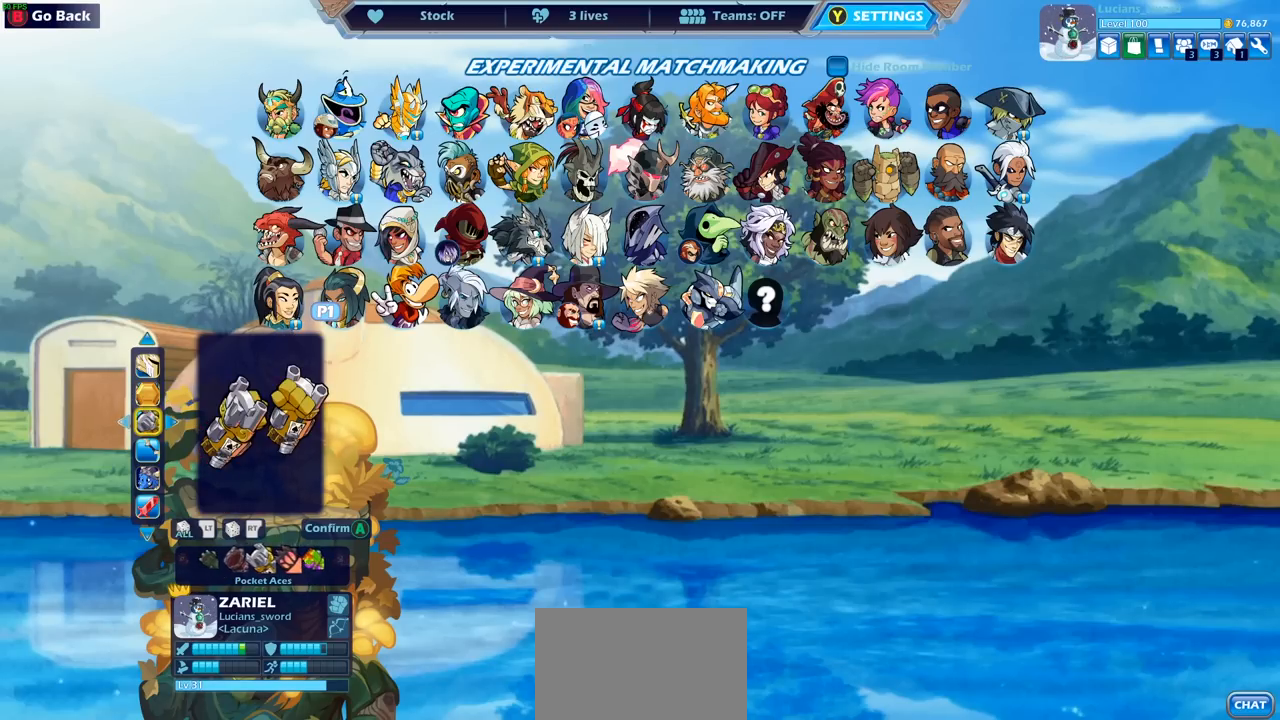
{"buttons": ["DPAD_LEFT"], "left_stick": "center", "right_stick": "center", "events": [[33, "DPAD_LEFT", "up"], [100, "DPAD_LEFT", "down"], [183, "DPAD_LEFT", "up"], [267, "DPAD_LEFT", "down"], [417, "DPAD_LEFT", "up"], [450, "DPAD_LEFT", "down"]]}